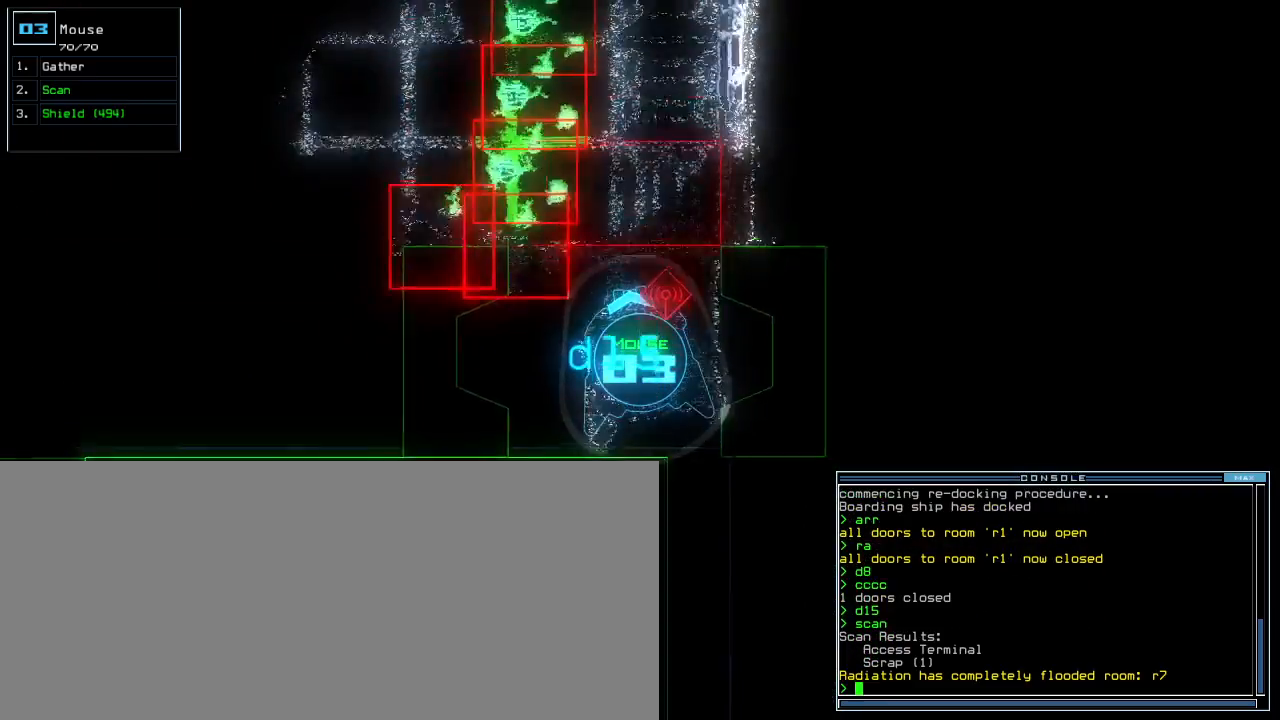
Gameplay with keyboard; each line is a JSON object with the keys held at the frame after it. "events" lists presses ("down") and releases ("up") of ".", "0", "1", "2", "3", "4", "5", "6", "7", "8", "9", "a", "b", "backspace", "c", "caps_lock", "comma", "ctrl_l", "ctrl_r", "d", "down", "e", "equals", "escape", "f", "f12", "g", "h", "i", "j", "k", "l", "left", "m", "minus", "n", "o", "p", "q", "quote", "r", "return", "right", "s", "semicolon", "shift_l", "shift_r", "space", "t", "tab", "tilde", "u", "up", "v", "w", "x", "y" and "z" between this image and that frame as [ms after this image, input, new state], when the widget could be followed in between. No other keys are recorded. Mouse input is not recorded. Not read: other_keys.
{"keys": ["down"], "events": [[180, "right", "down"], [380, "right", "up"]]}
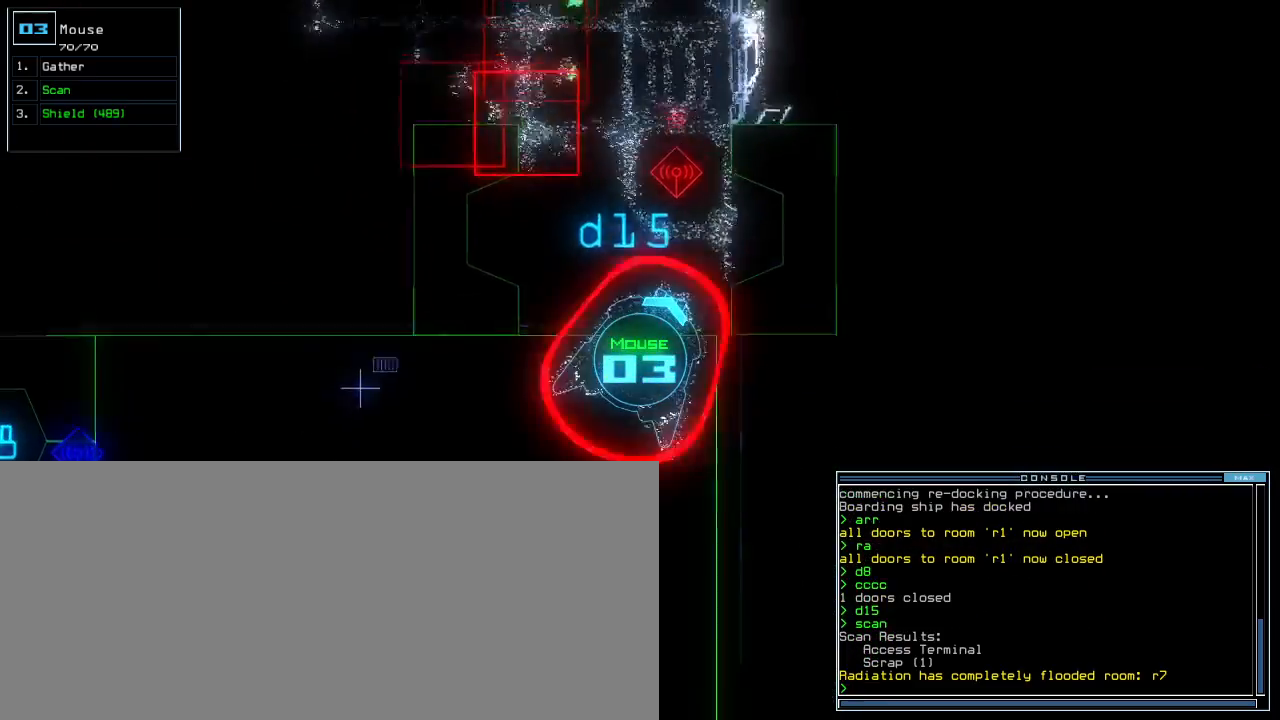
{"keys": [], "events": [[20, "c", "down"], [60, "c", "up"], [100, "c", "down"], [180, "c", "up"], [320, "return", "down"], [400, "return", "up"], [400, "space", "down"], [440, "down", "up"], [460, "space", "up"]]}
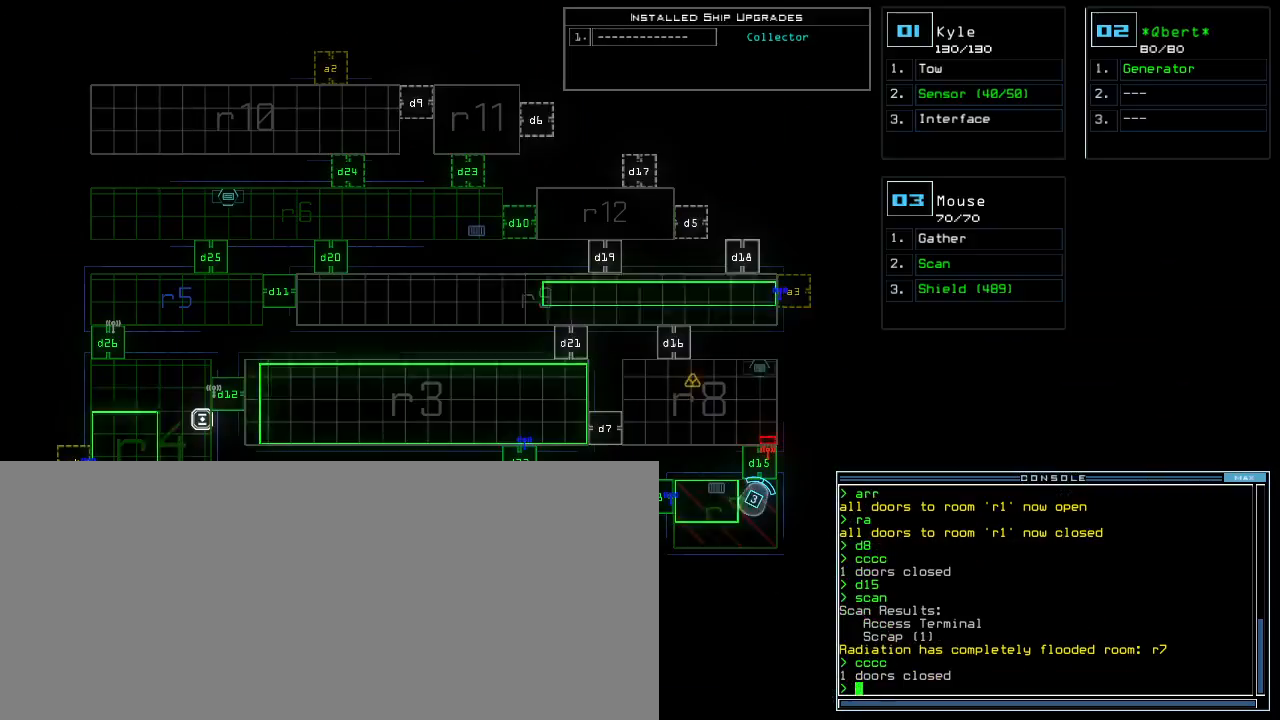
{"keys": []}
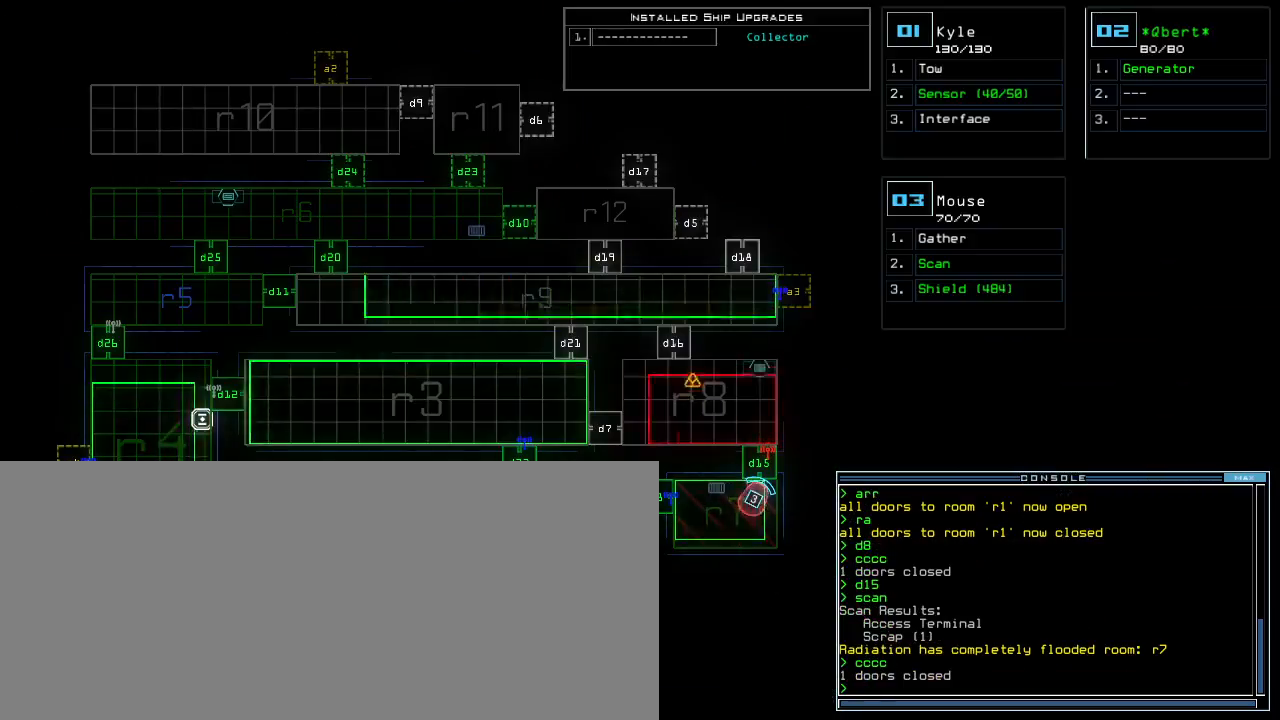
{"keys": ["left", "up"], "events": [[120, "space", "down"], [160, "space", "up"], [160, "up", "down"], [420, "left", "down"]]}
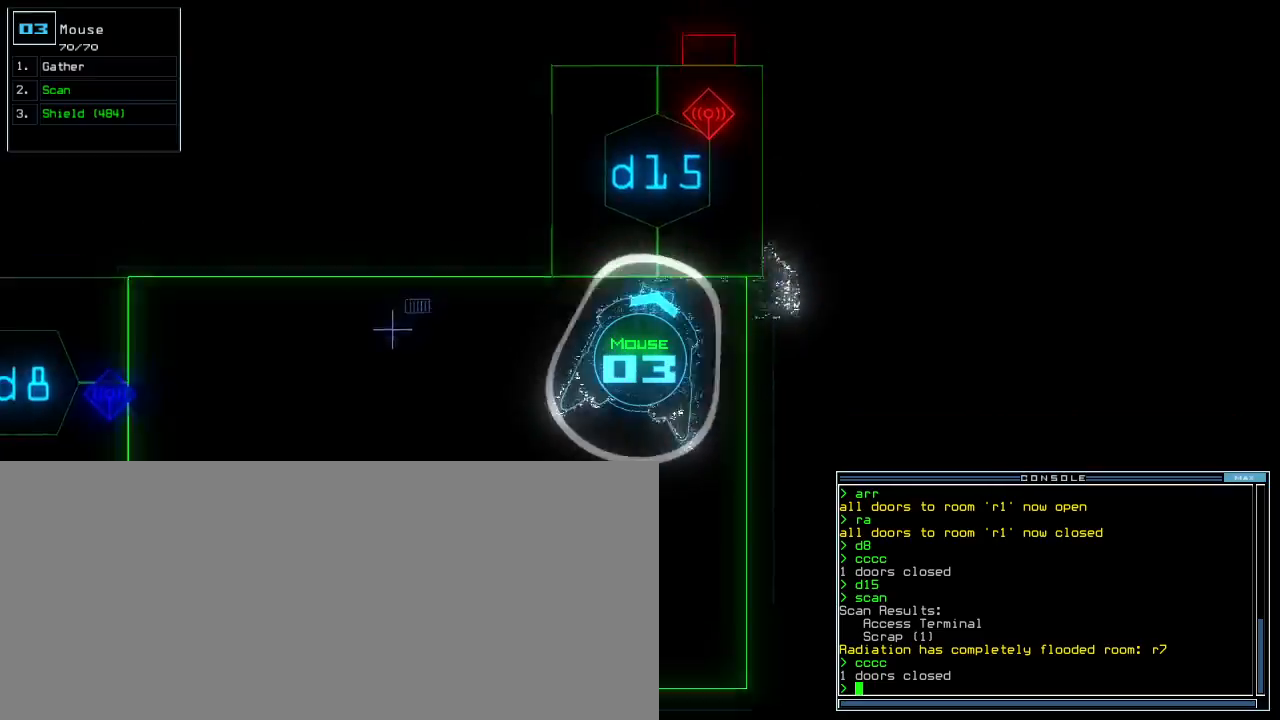
{"keys": [], "events": [[80, "d", "down"], [80, "left", "up"], [100, "up", "up"], [120, "d", "up"], [220, "1", "down"], [280, "1", "up"]]}
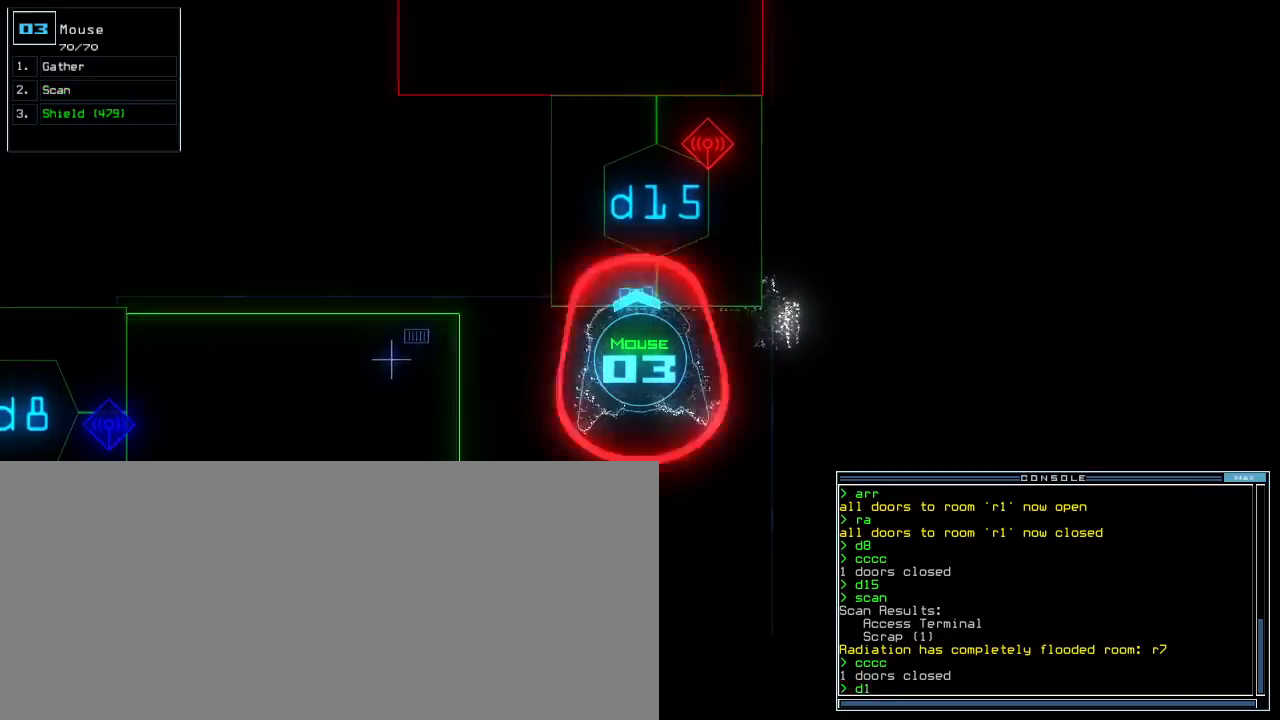
{"keys": ["up"], "events": [[20, "5", "down"], [80, "return", "down"], [100, "5", "up"], [120, "return", "up"], [240, "up", "down"], [300, "right", "down"], [440, "right", "up"]]}
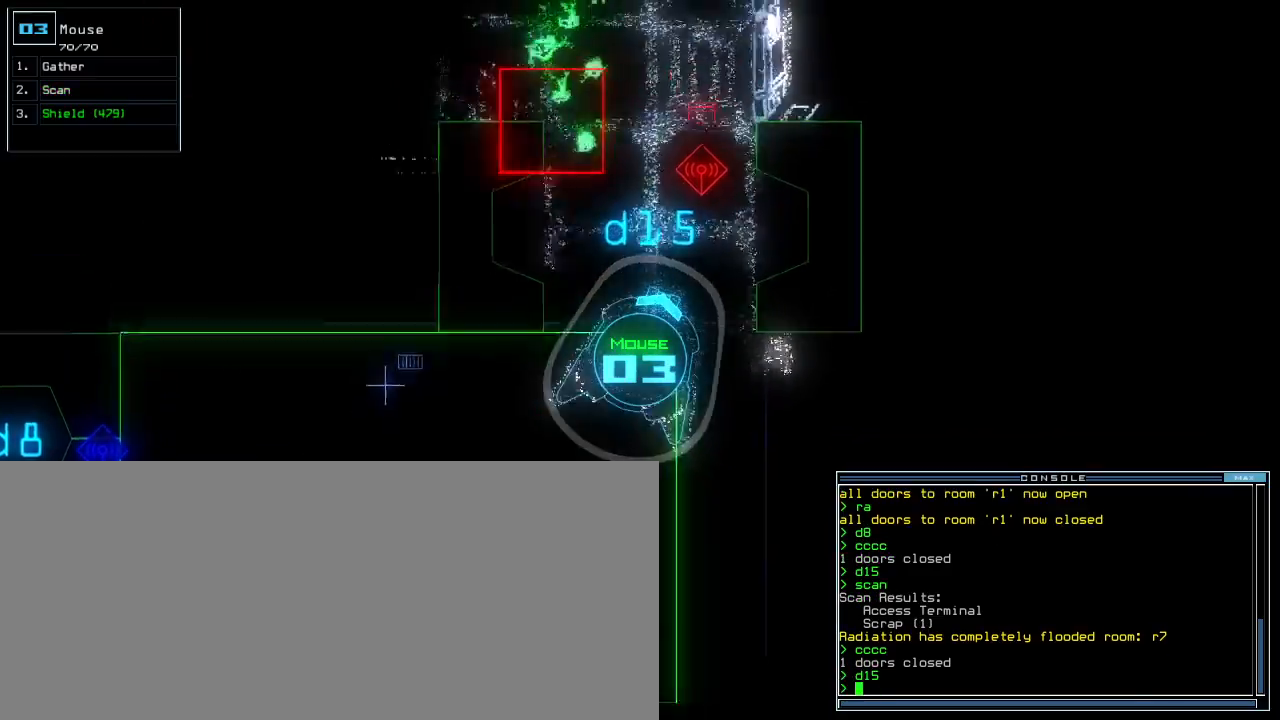
{"keys": ["right", "up"], "events": [[180, "left", "down"], [260, "left", "up"], [380, "q", "down"], [420, "right", "down"], [460, "q", "up"]]}
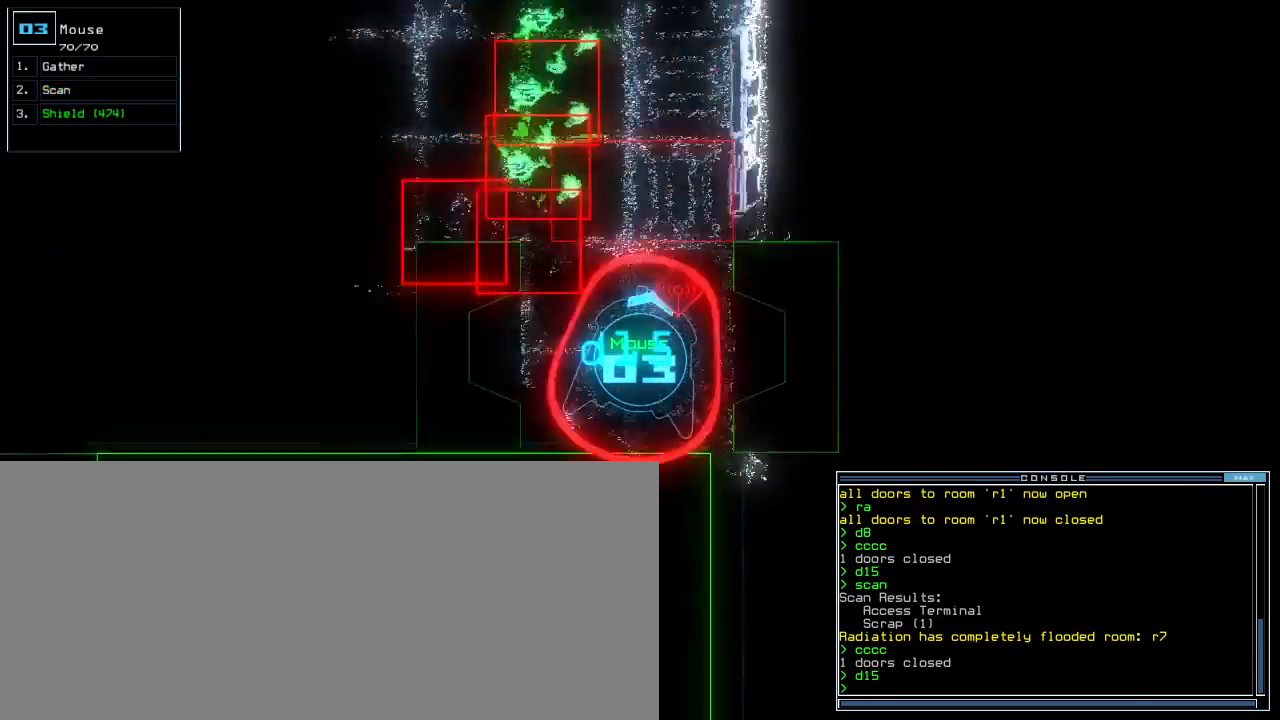
{"keys": ["ctrl_l", "up"], "events": [[80, "right", "up"], [140, "shift_l", "down"], [220, "left", "down"], [260, "shift_l", "up"], [280, "ctrl_l", "down"], [300, "left", "up"], [360, "left", "down"], [440, "left", "up"]]}
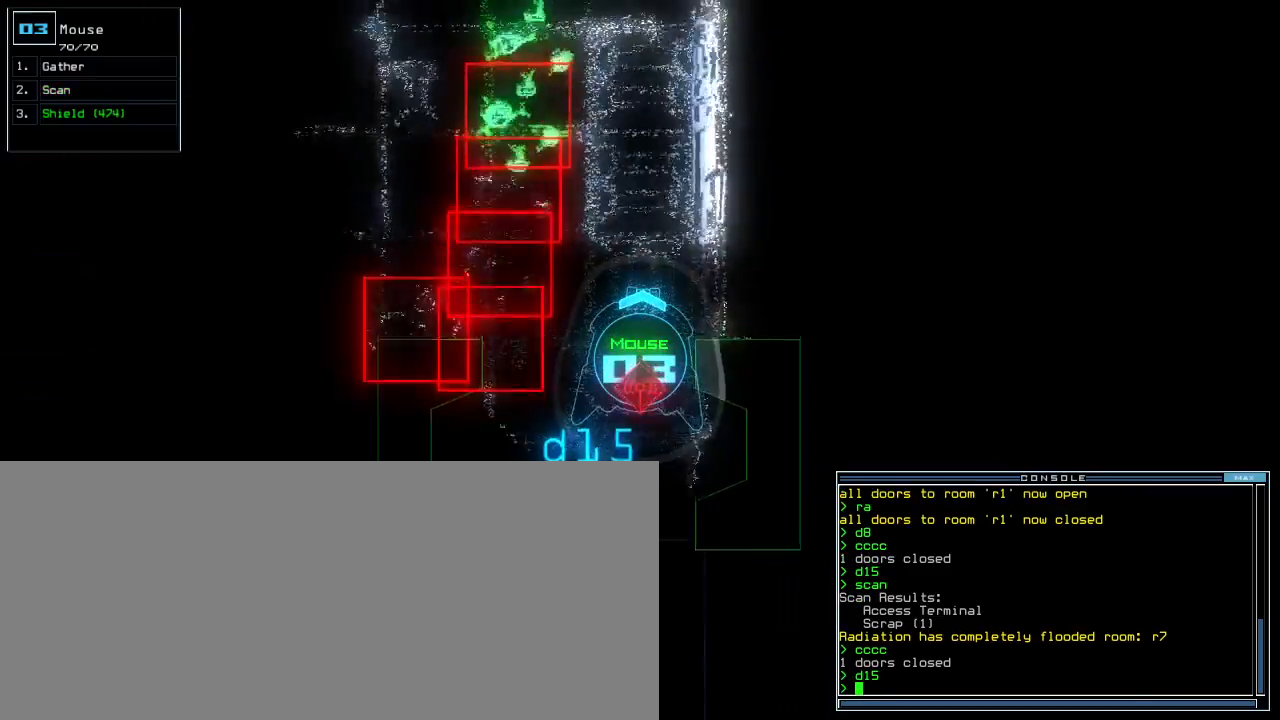
{"keys": ["return", "up"], "events": [[20, "ctrl_l", "up"], [280, "c", "down"], [320, "c", "up"], [380, "c", "down"], [440, "c", "up"], [480, "return", "down"]]}
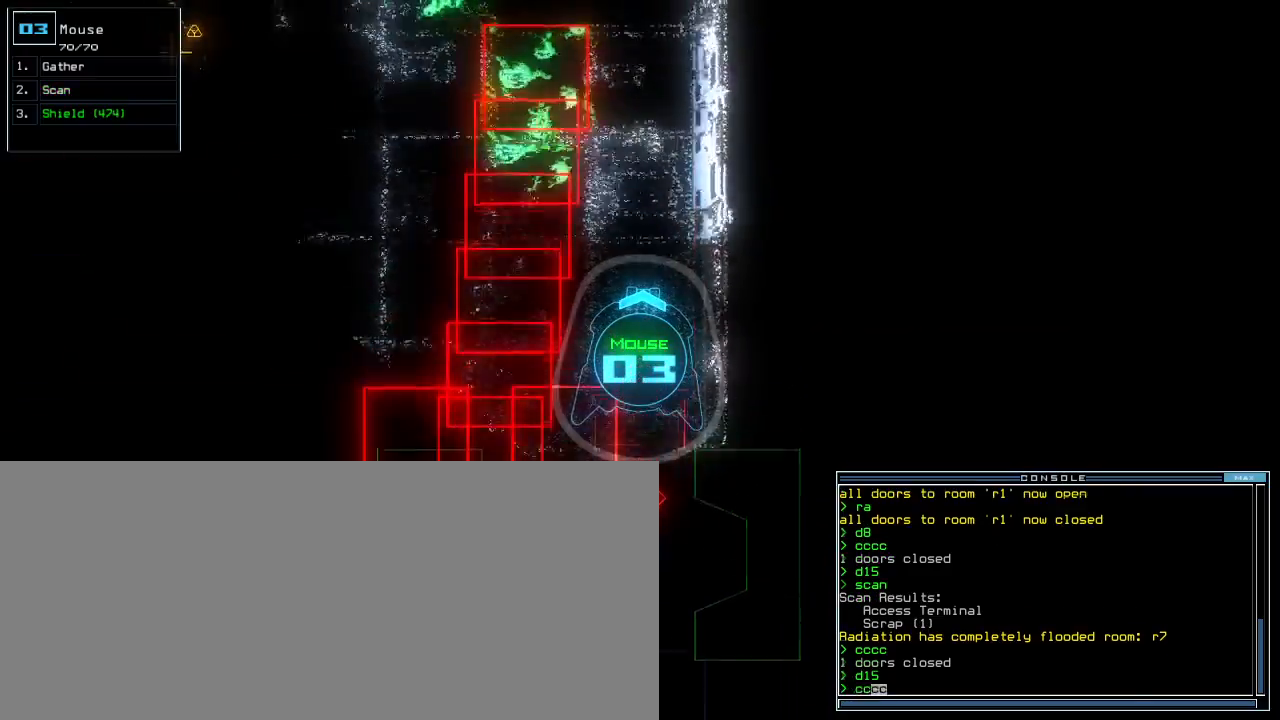
{"keys": ["left", "up"], "events": [[60, "return", "up"], [160, "left", "down"]]}
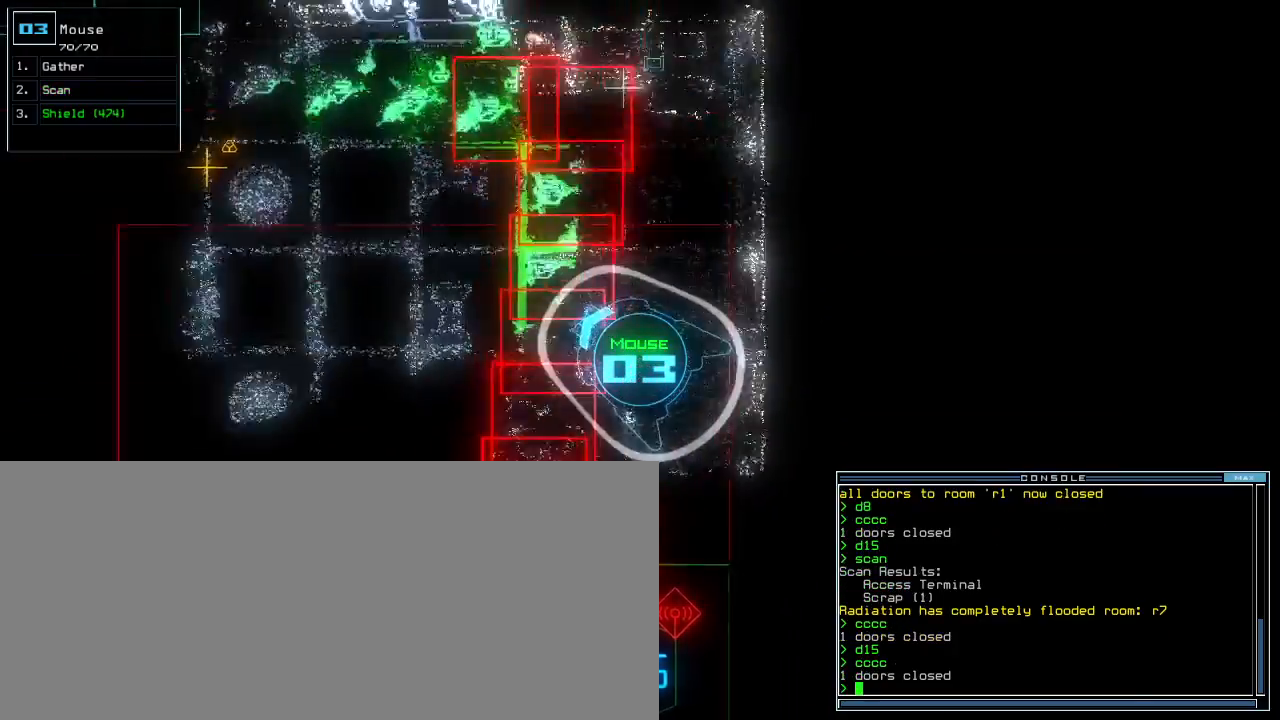
{"keys": ["up"], "events": [[120, "left", "up"]]}
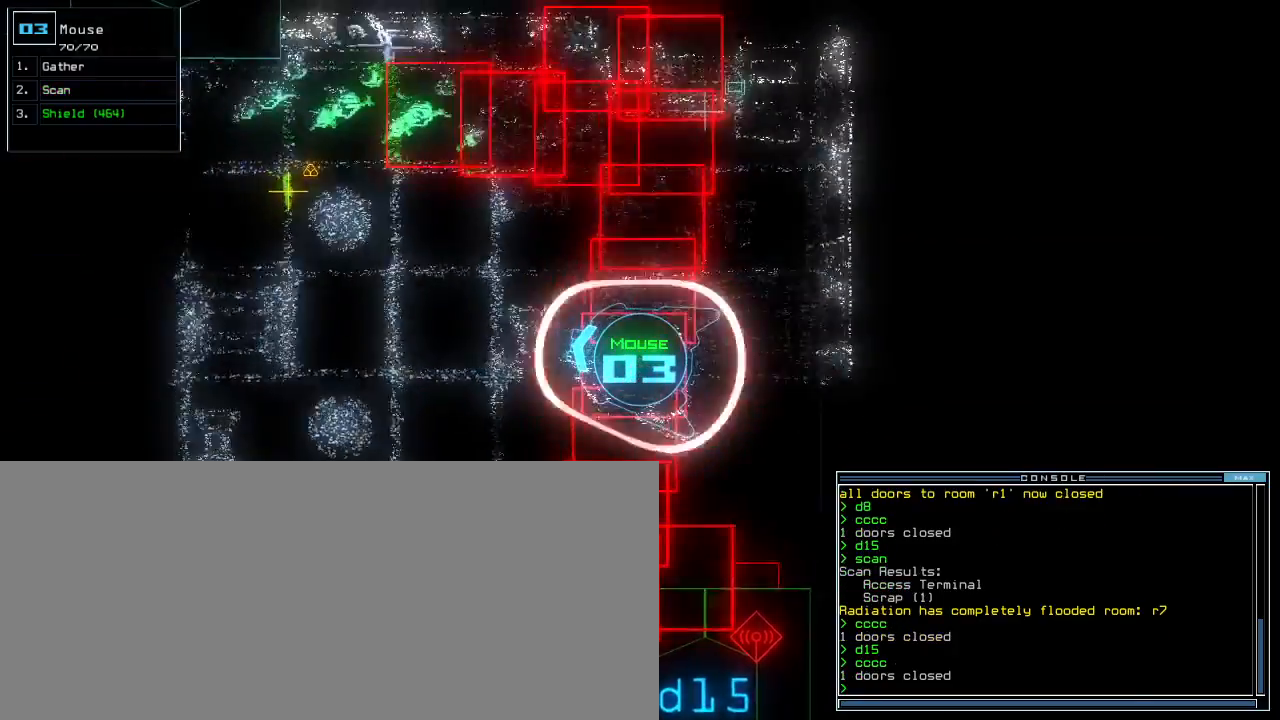
{"keys": ["up"], "events": []}
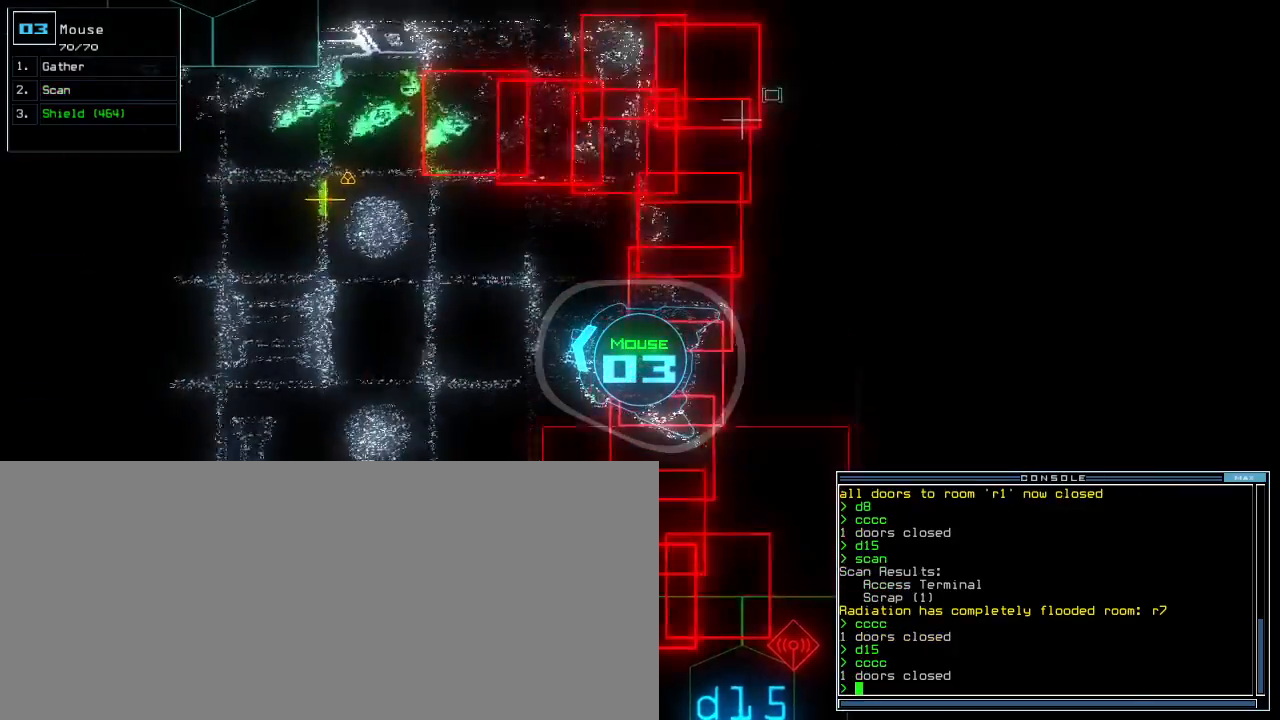
{"keys": ["up"], "events": []}
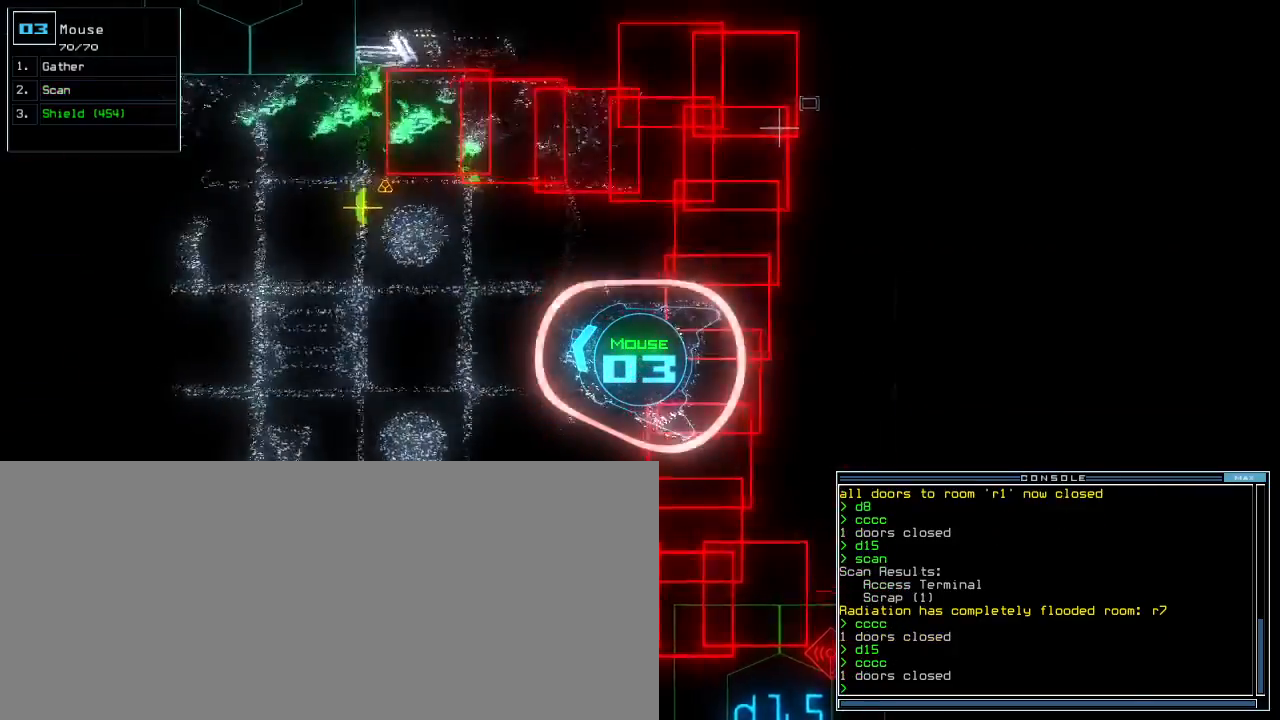
{"keys": ["up"], "events": [[120, "left", "down"], [200, "left", "up"]]}
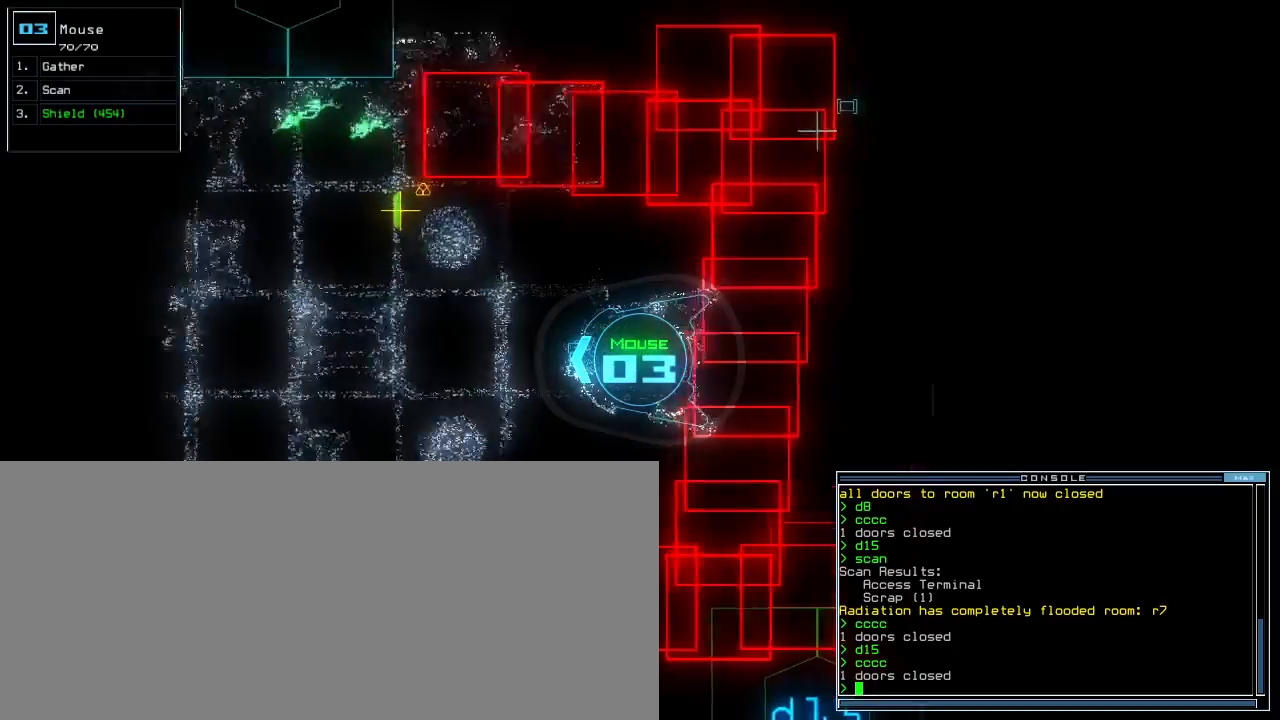
{"keys": ["up"], "events": []}
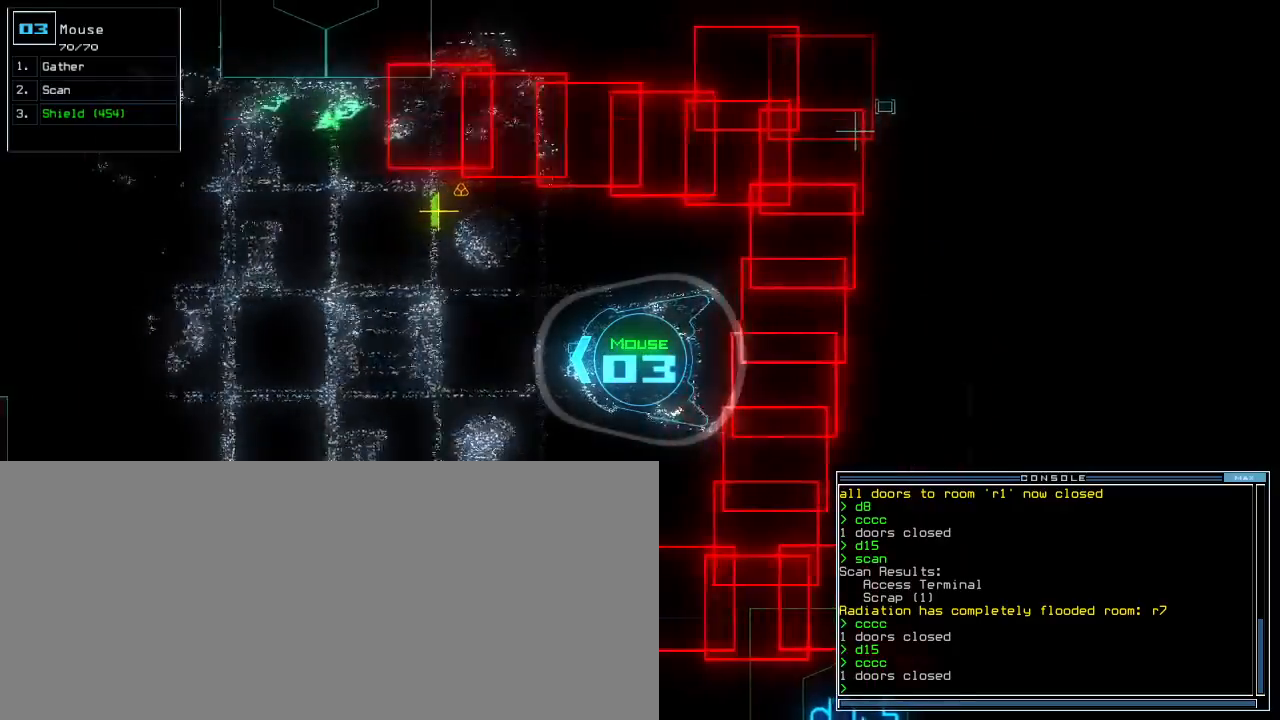
{"keys": ["up"], "events": [[220, "right", "down"], [400, "right", "up"]]}
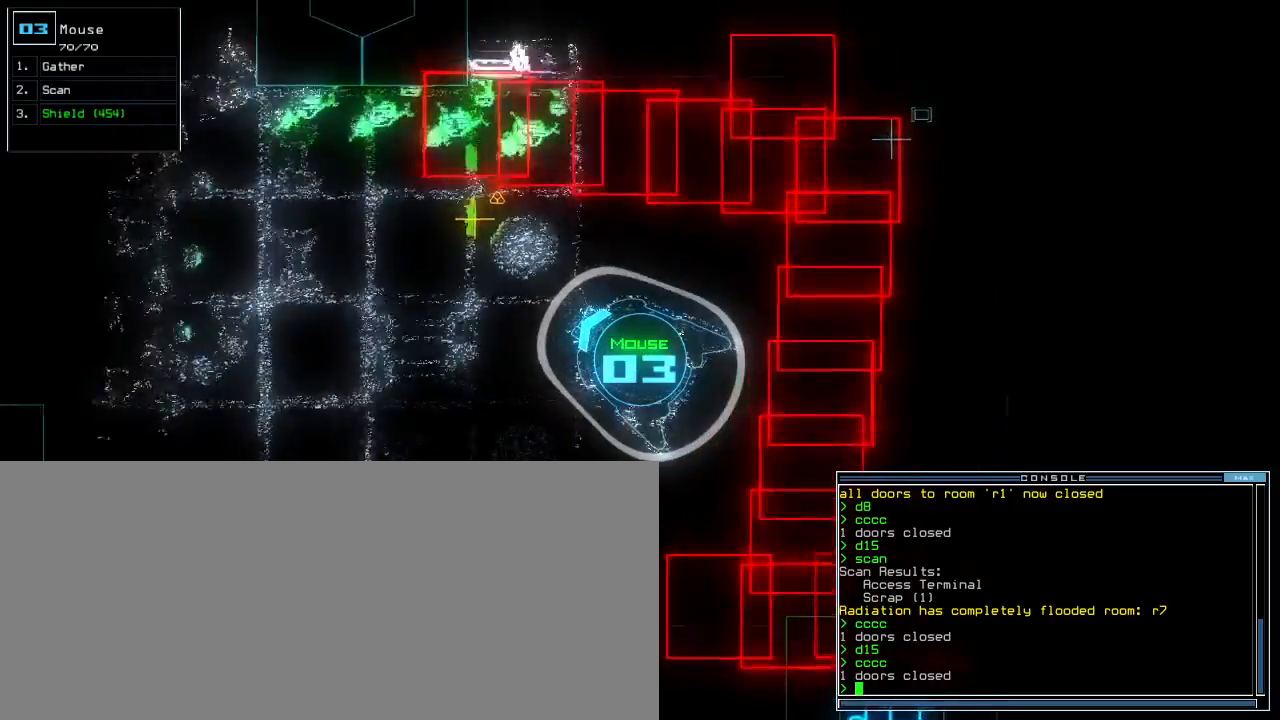
{"keys": ["up"], "events": [[160, "left", "down"], [460, "left", "up"]]}
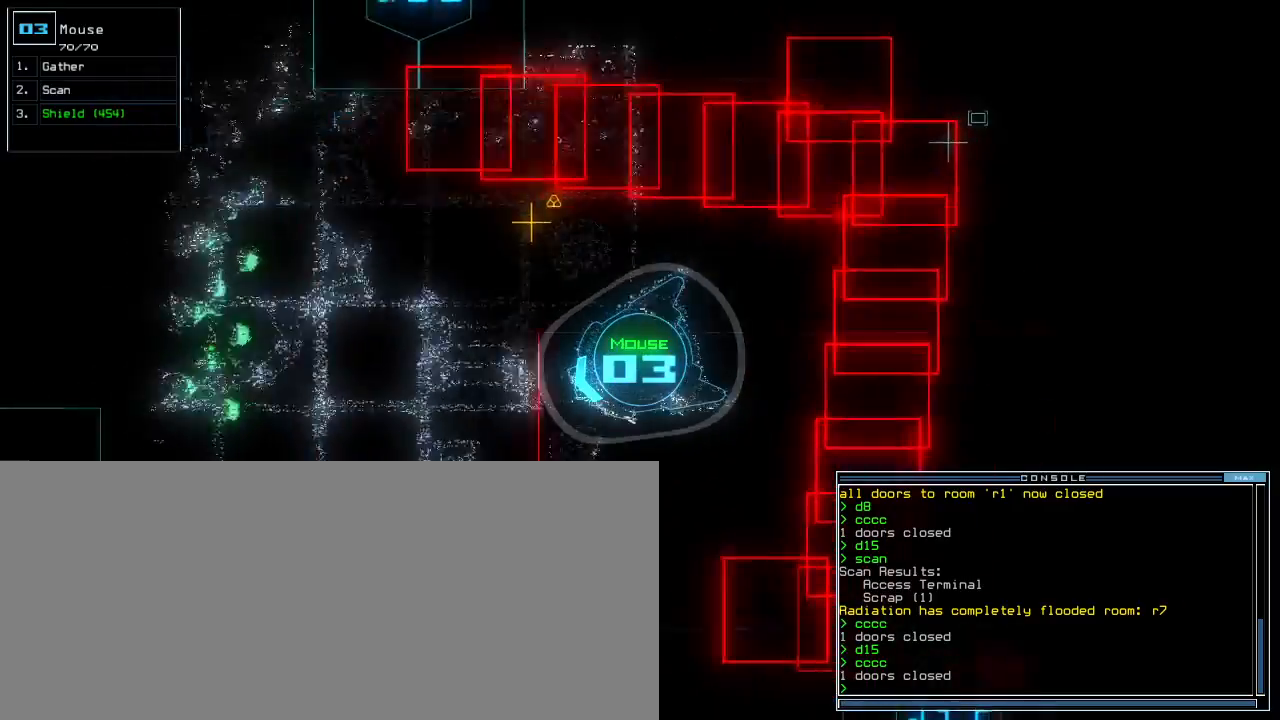
{"keys": ["right"]}